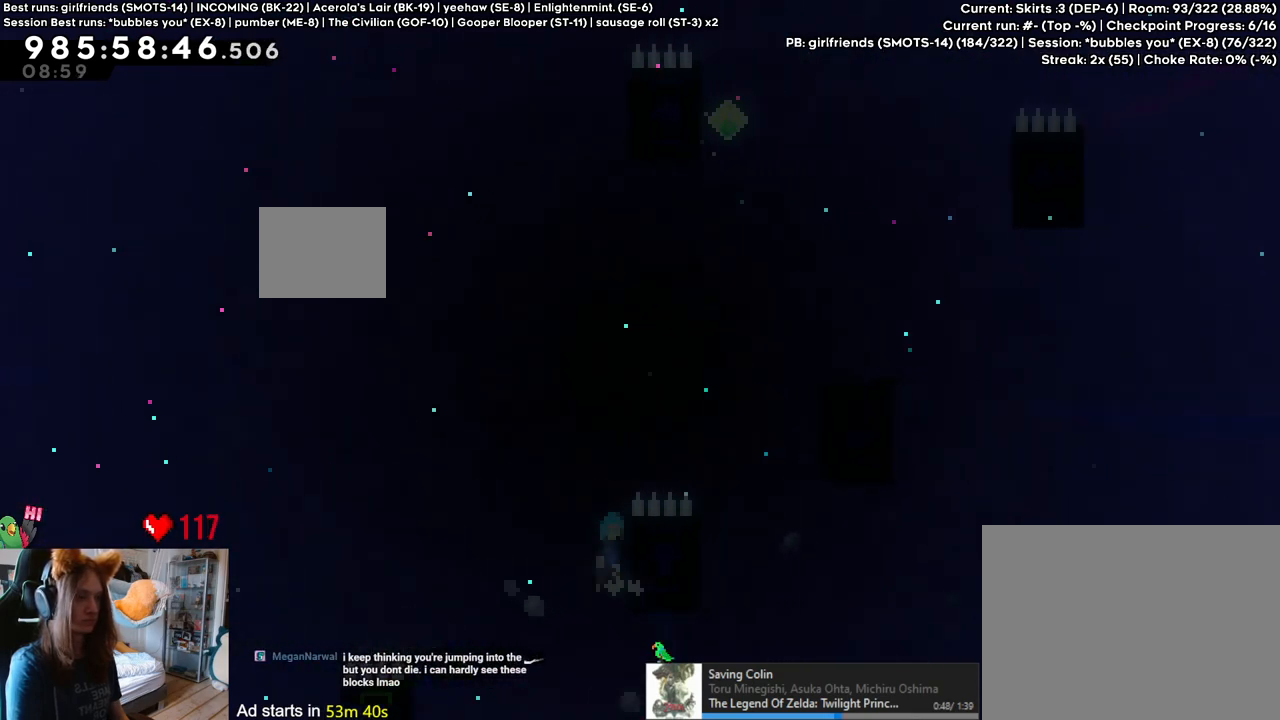
Gameplay with a controller (Nintendo layout); each line is a JSON object with the inputs held at the frame after it. "events" lists button and stick changes between this image and that frame as [ms after this image, input, new state], when the widget could be followed in between. Not read: L1 L2 L3 R1 R3.
{"buttons": ["B"], "left_stick": "right", "right_stick": "center", "events": [[250, "left_stick", "right"]]}
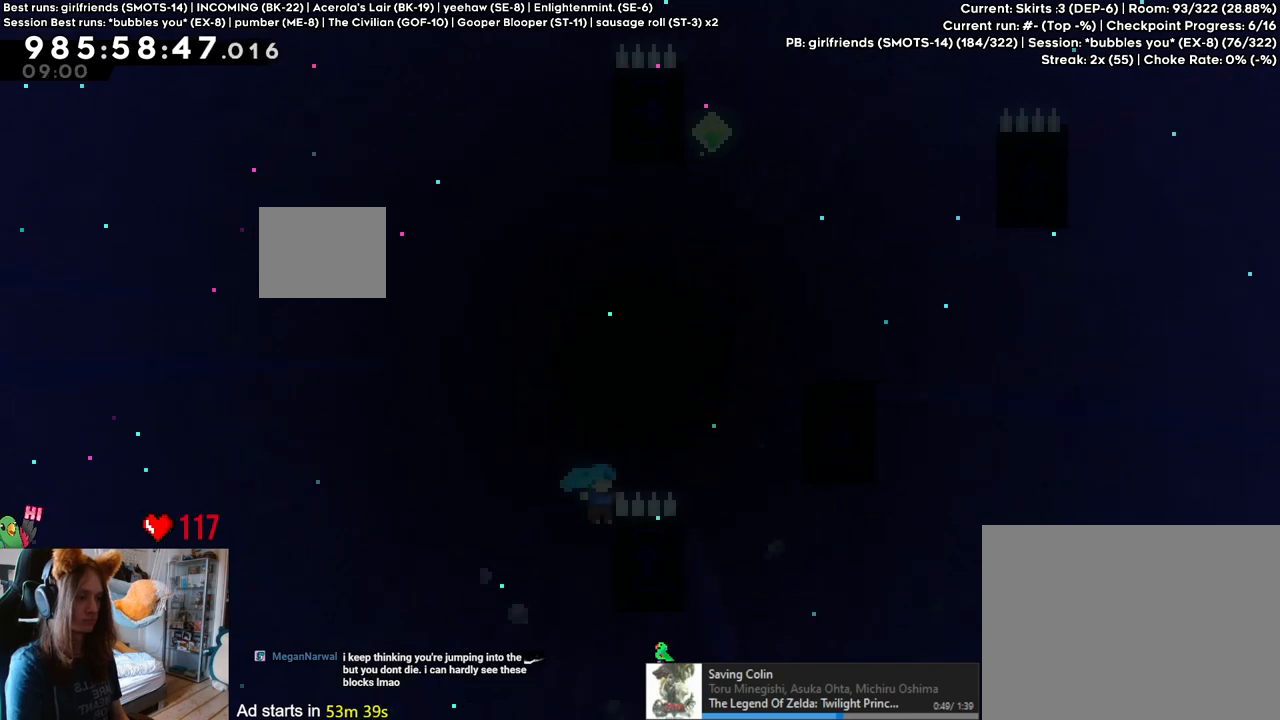
{"buttons": [], "left_stick": "right", "right_stick": "center", "events": [[33, "left_stick", "up"], [233, "B", "up"], [283, "left_stick", "right"]]}
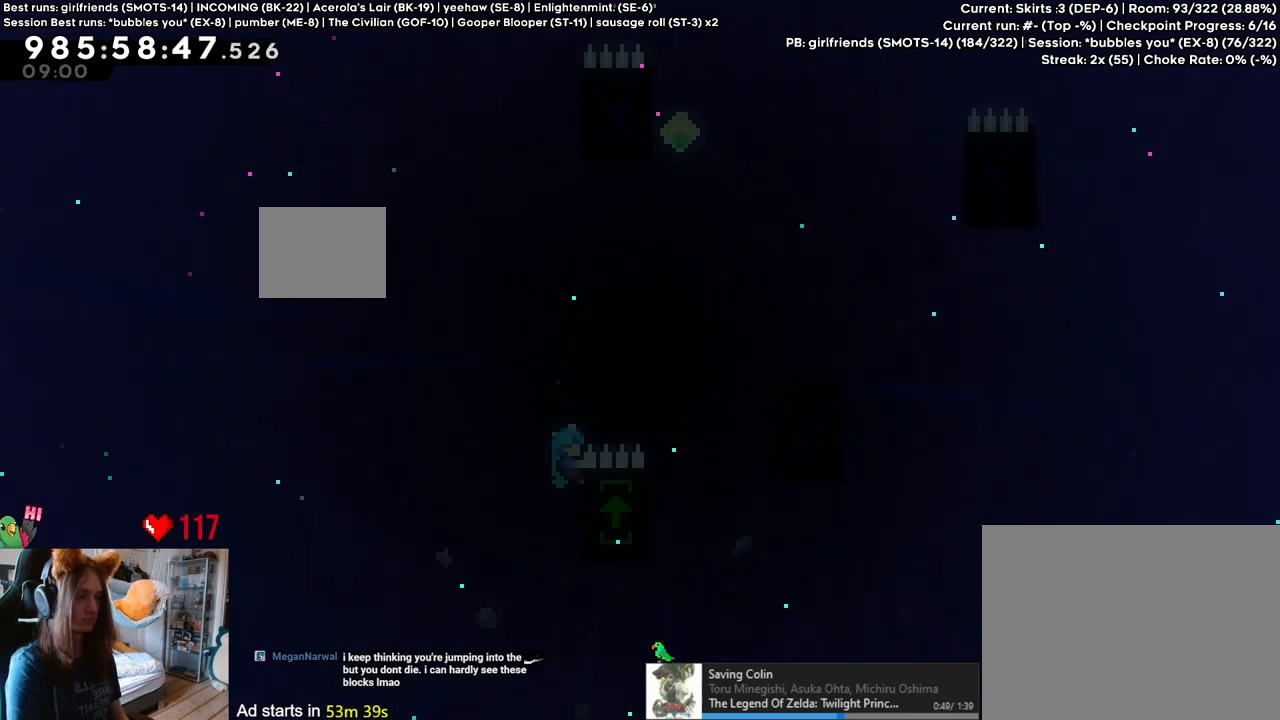
{"buttons": ["B"], "left_stick": "right", "right_stick": "center", "events": [[133, "B", "down"]]}
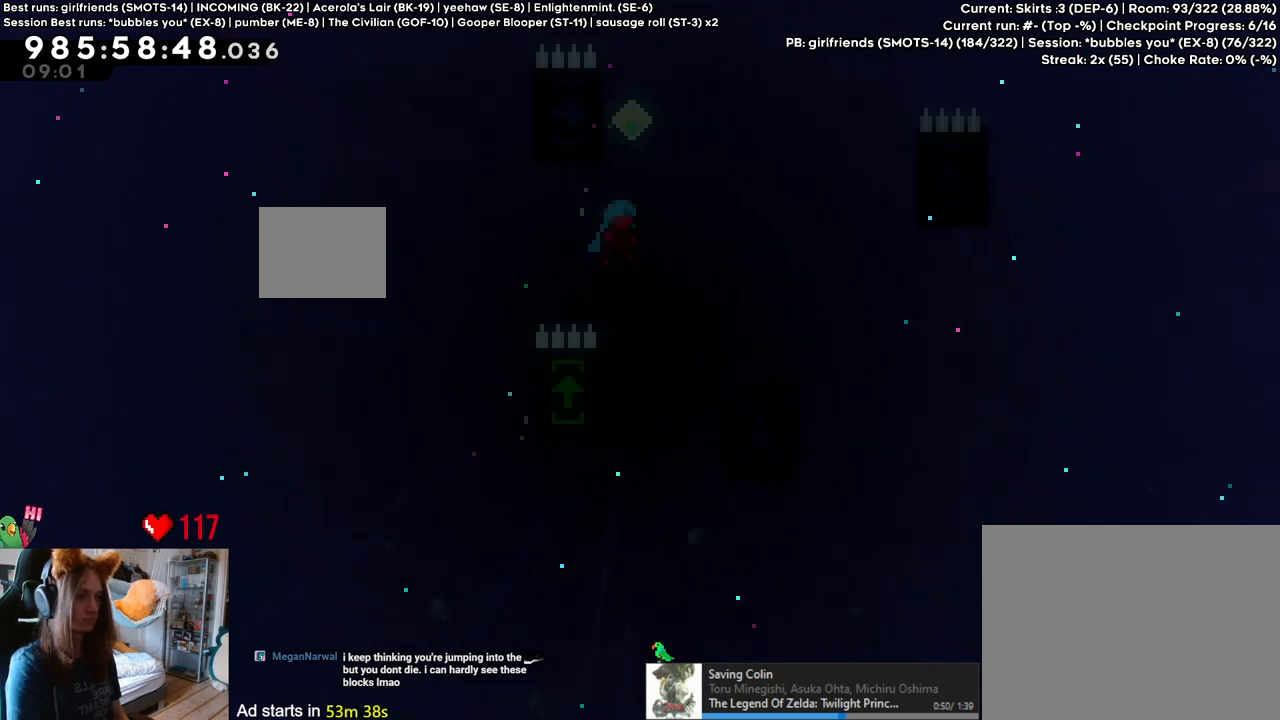
{"buttons": ["B"], "left_stick": "center", "right_stick": "center", "events": [[183, "B", "up"], [317, "left_stick", "center"], [350, "B", "down"]]}
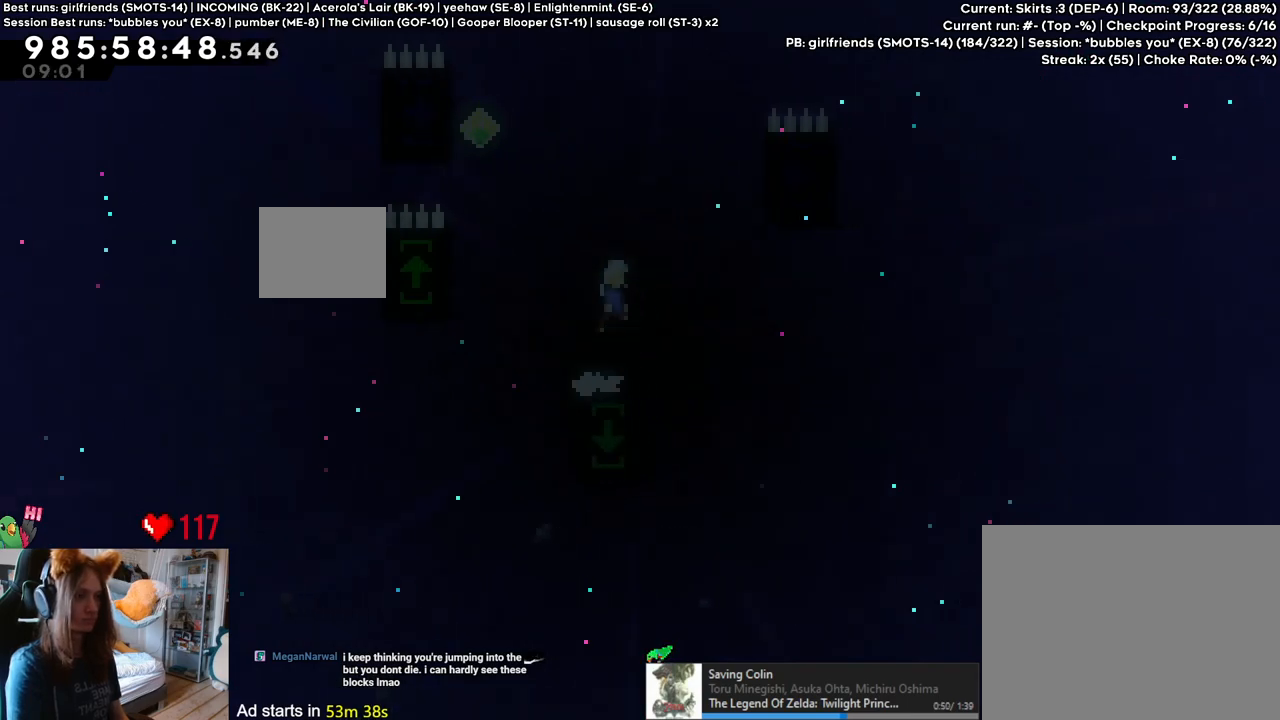
{"buttons": ["B"], "left_stick": "up-left", "right_stick": "center", "events": [[117, "left_stick", "up-left"], [200, "Y", "down"], [333, "Y", "up"]]}
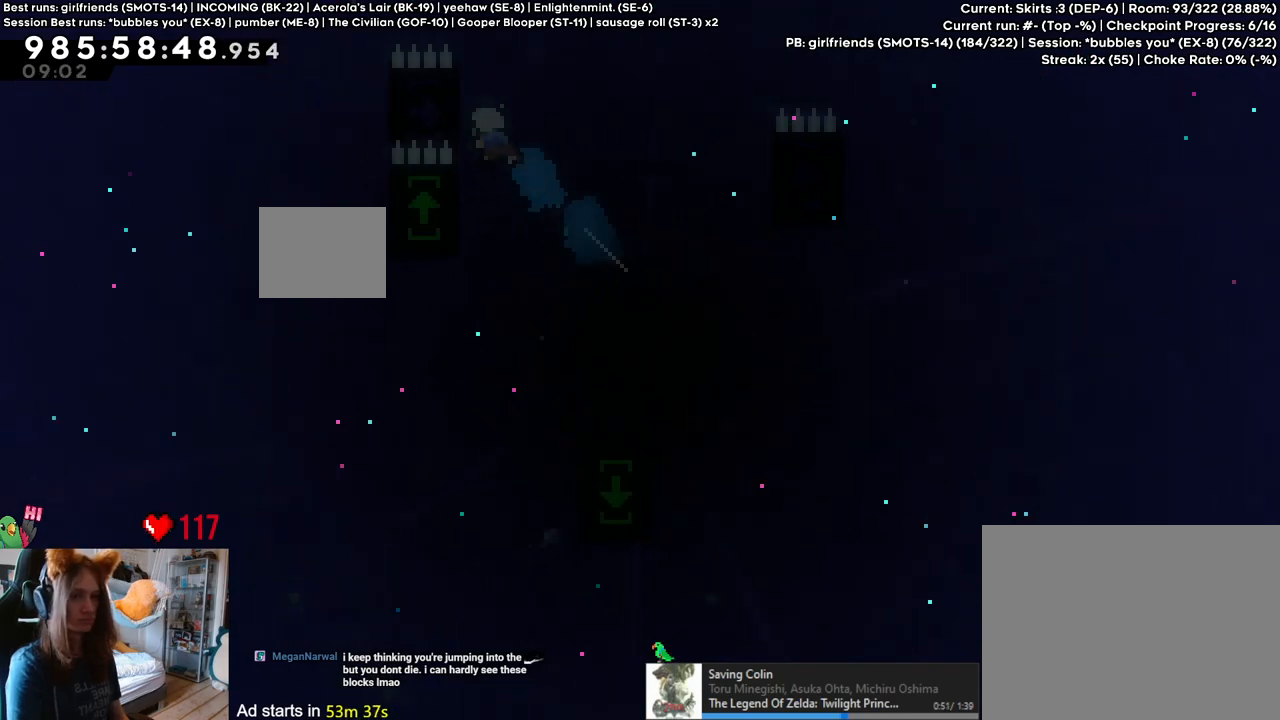
{"buttons": ["B"], "left_stick": "up", "right_stick": "center", "events": [[233, "left_stick", "up"]]}
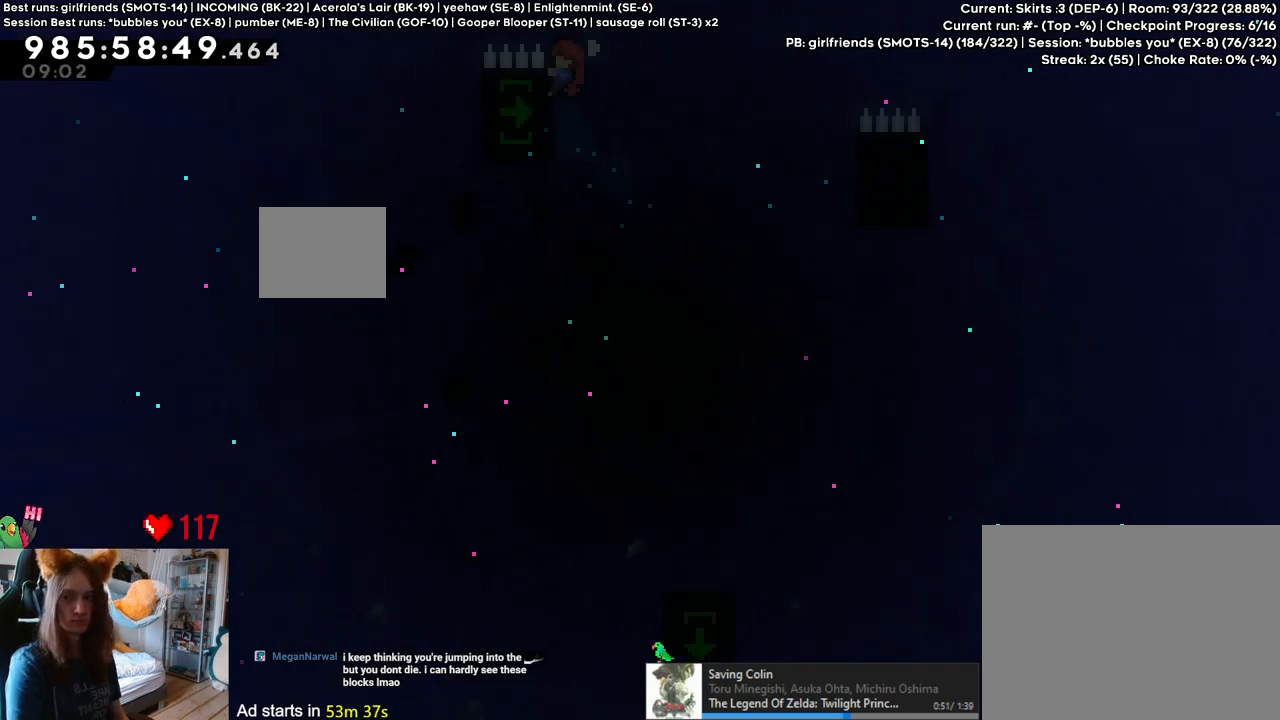
{"buttons": [], "left_stick": "right", "right_stick": "center", "events": [[333, "left_stick", "center"], [483, "left_stick", "right"], [500, "B", "up"]]}
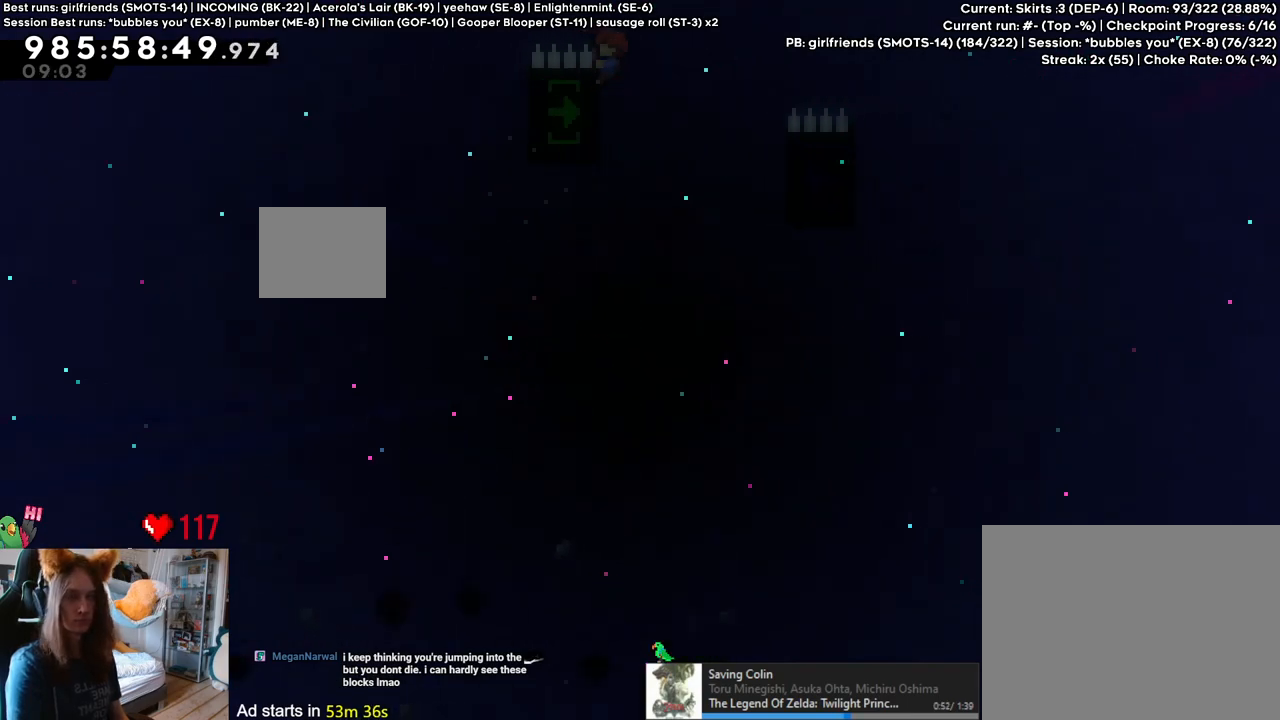
{"buttons": [], "left_stick": "right", "right_stick": "center", "events": []}
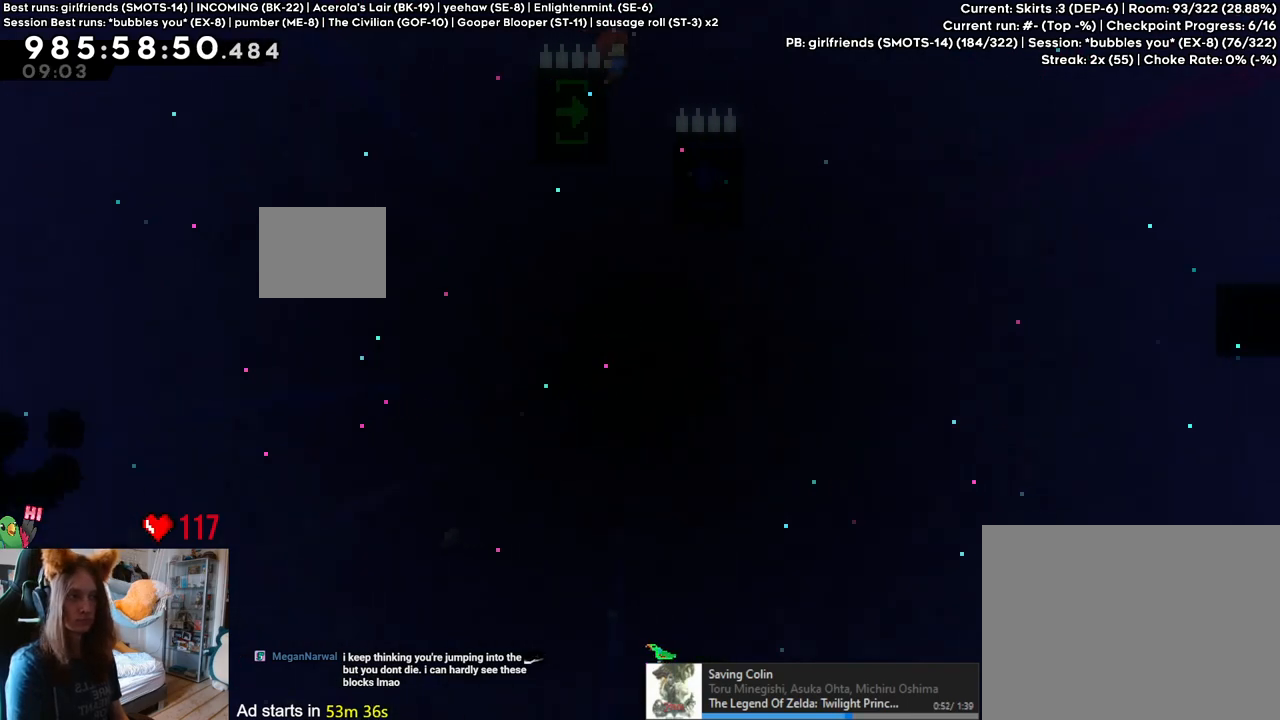
{"buttons": ["B"], "left_stick": "right", "right_stick": "center", "events": [[167, "B", "down"]]}
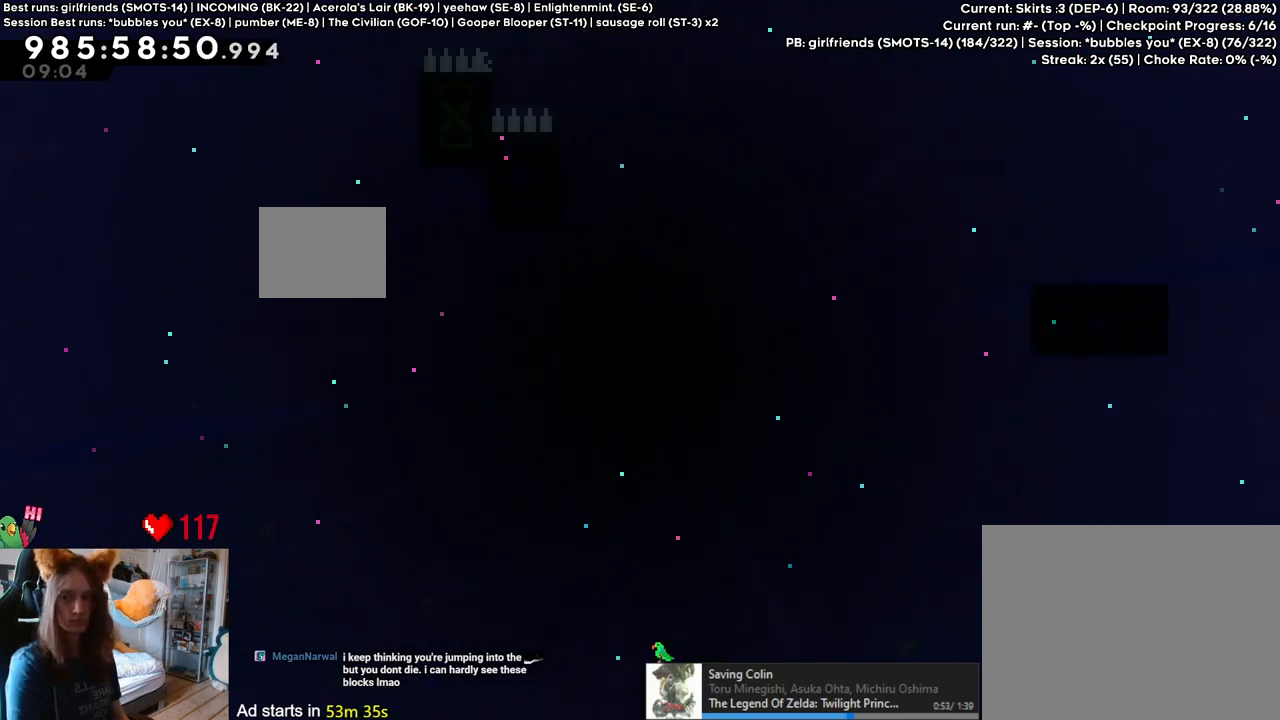
{"buttons": ["B"], "left_stick": "up-right", "right_stick": "center", "events": [[217, "left_stick", "up-right"]]}
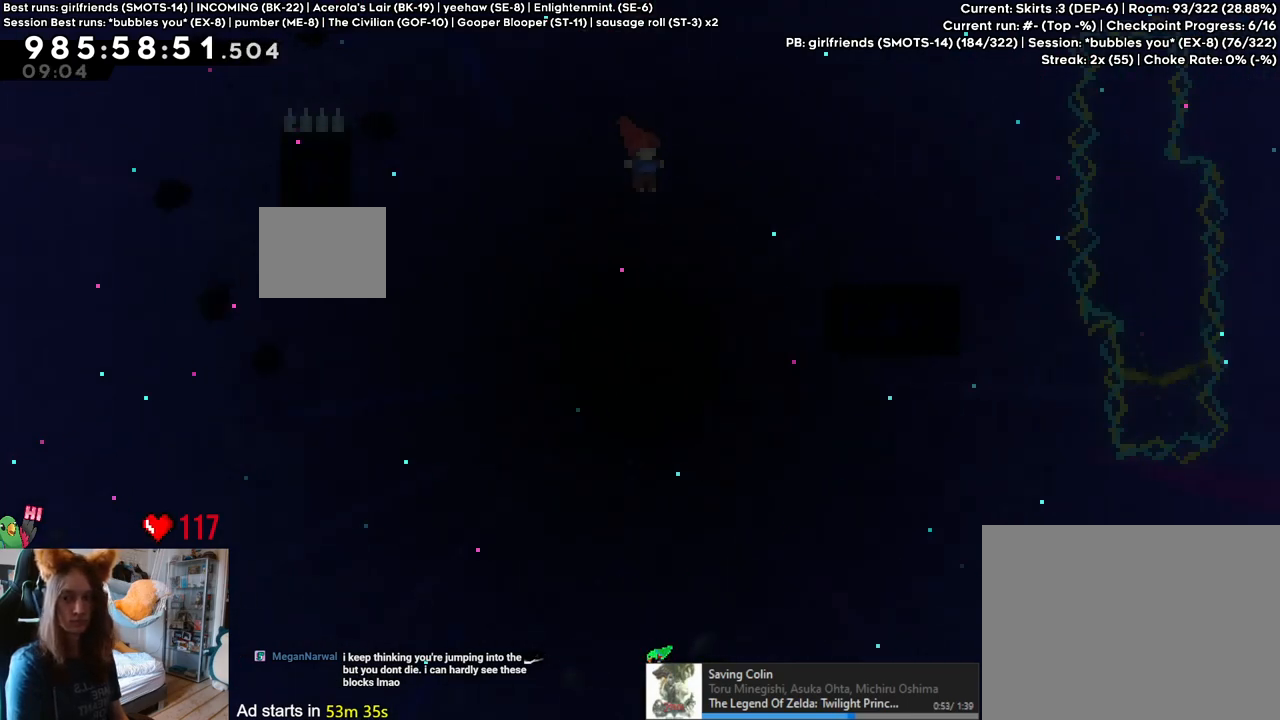
{"buttons": ["B"], "left_stick": "center", "right_stick": "center", "events": [[17, "Y", "down"], [183, "Y", "up"], [250, "left_stick", "right"], [467, "left_stick", "center"]]}
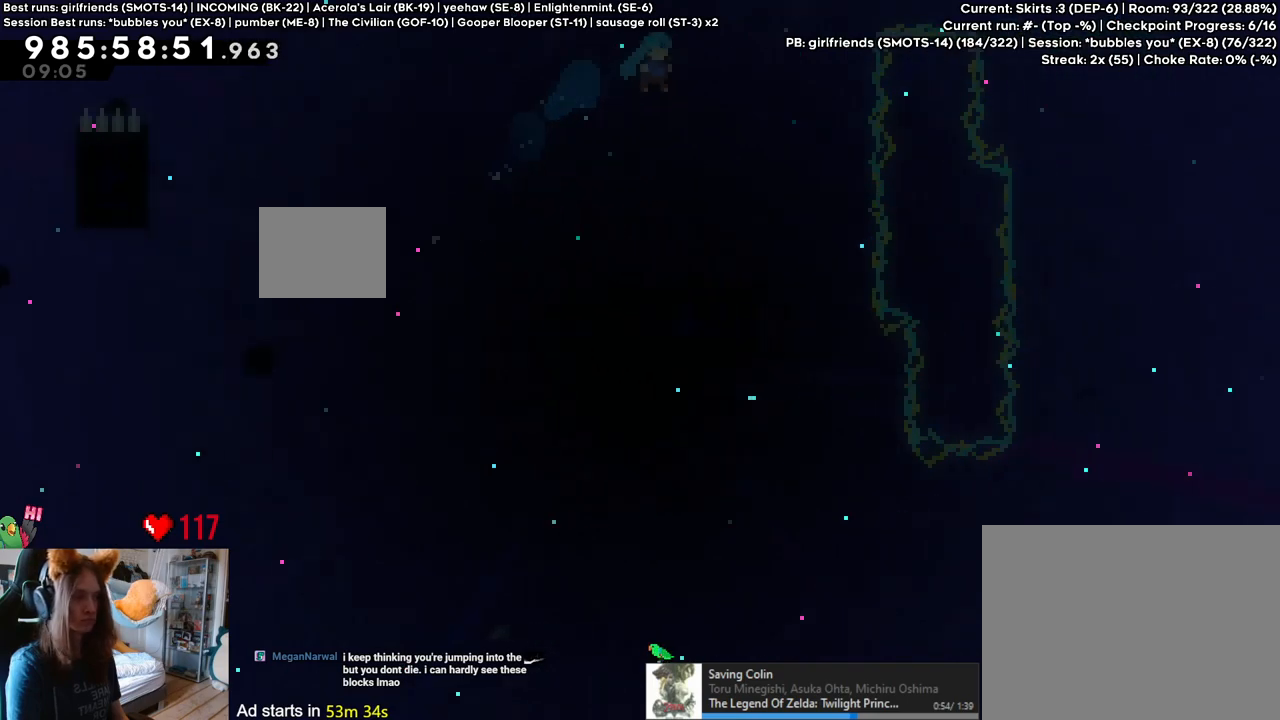
{"buttons": [], "left_stick": "center", "right_stick": "center", "events": [[217, "B", "up"]]}
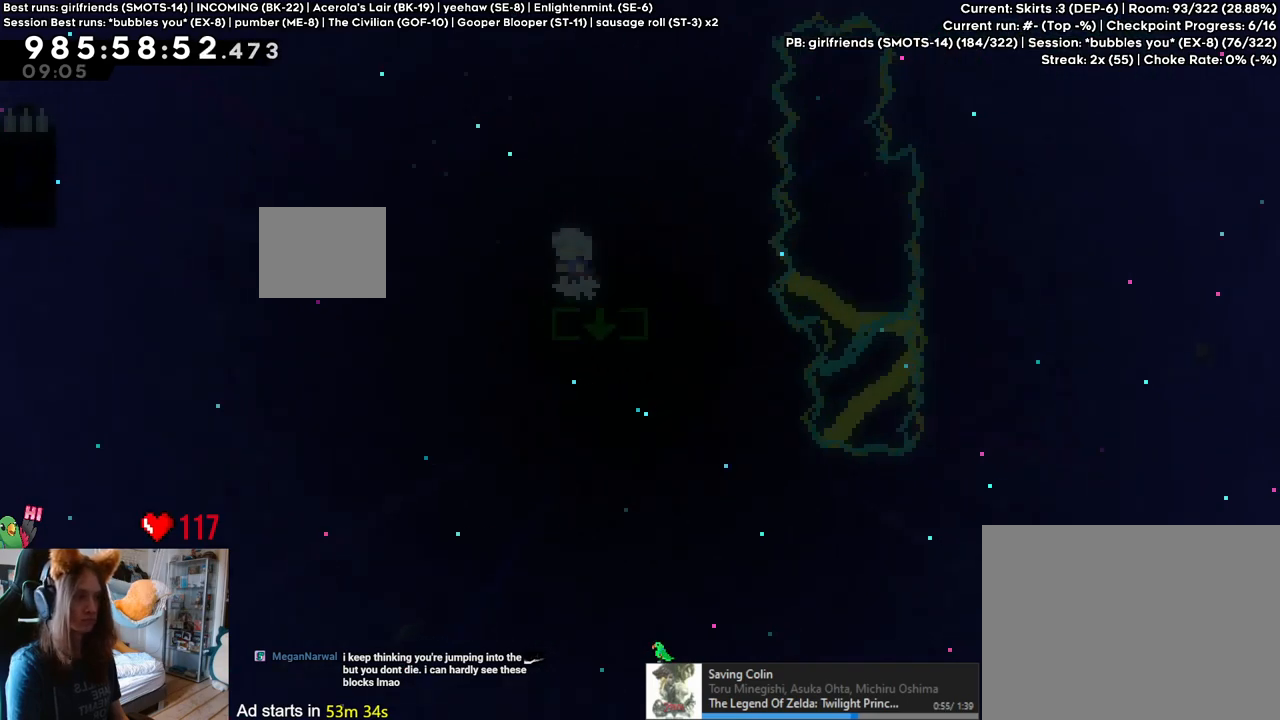
{"buttons": [], "left_stick": "center", "right_stick": "center", "events": []}
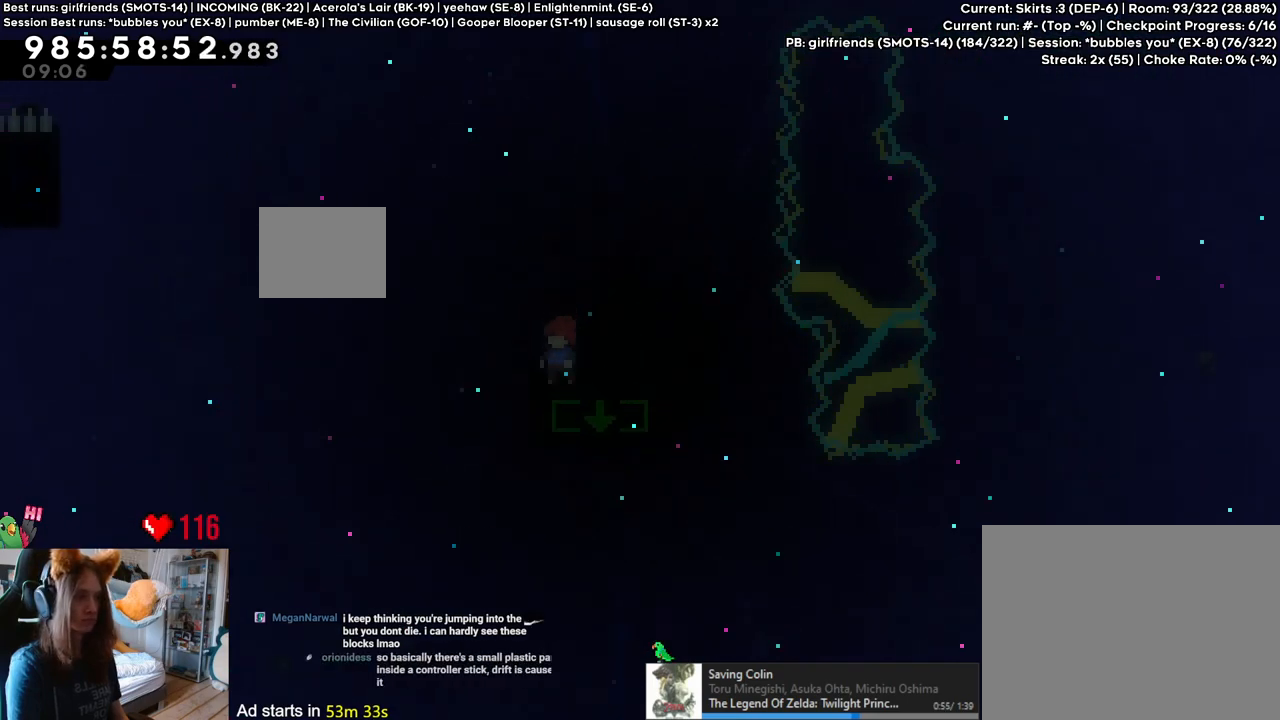
{"buttons": [], "left_stick": "center", "right_stick": "center", "events": []}
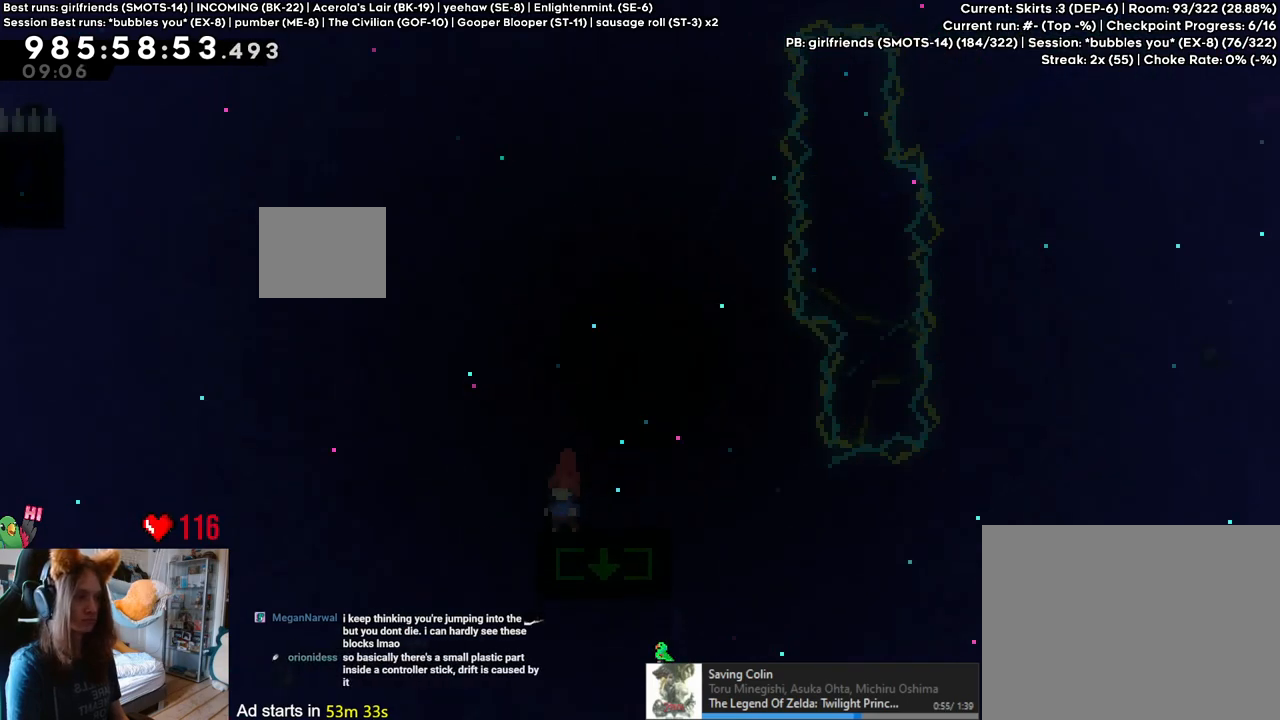
{"buttons": ["B"], "left_stick": "up-right", "right_stick": "center", "events": [[67, "left_stick", "right"], [100, "Y", "down"], [233, "Y", "up"], [283, "B", "down"], [467, "left_stick", "up-right"]]}
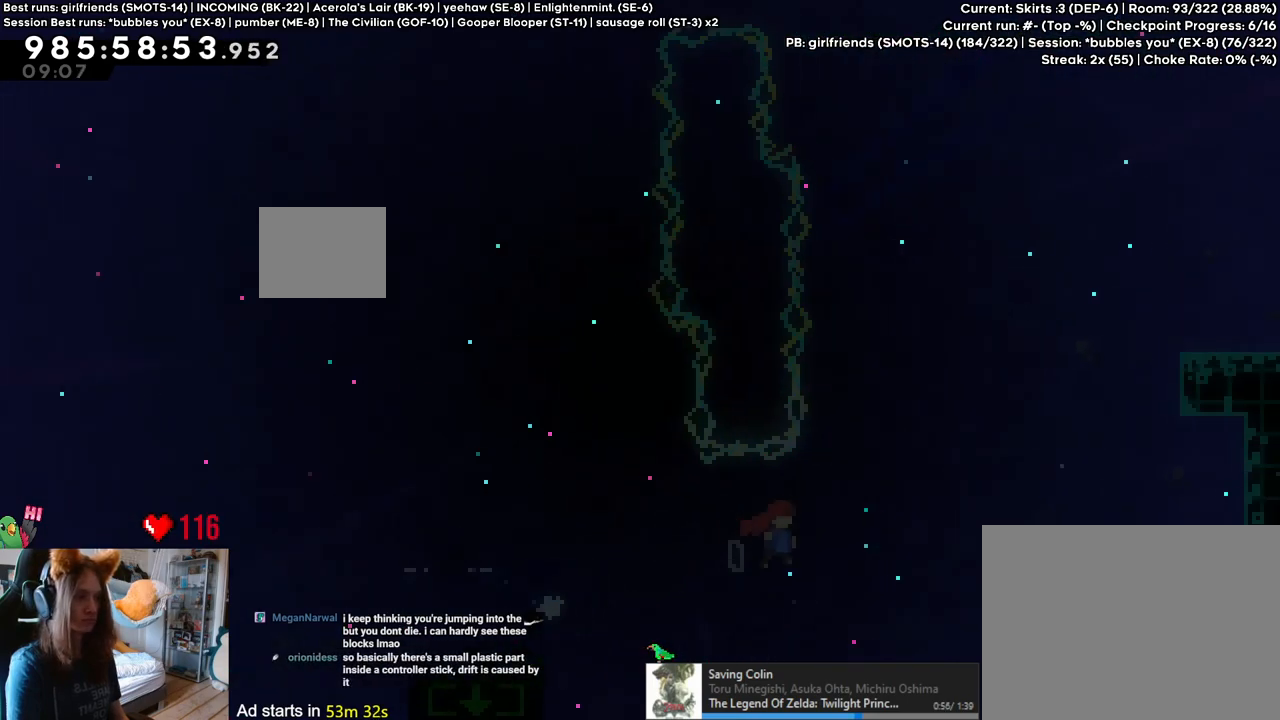
{"buttons": ["B"], "left_stick": "right", "right_stick": "center", "events": [[133, "Y", "down"], [317, "Y", "up"], [333, "B", "up"], [350, "left_stick", "right"], [500, "B", "down"]]}
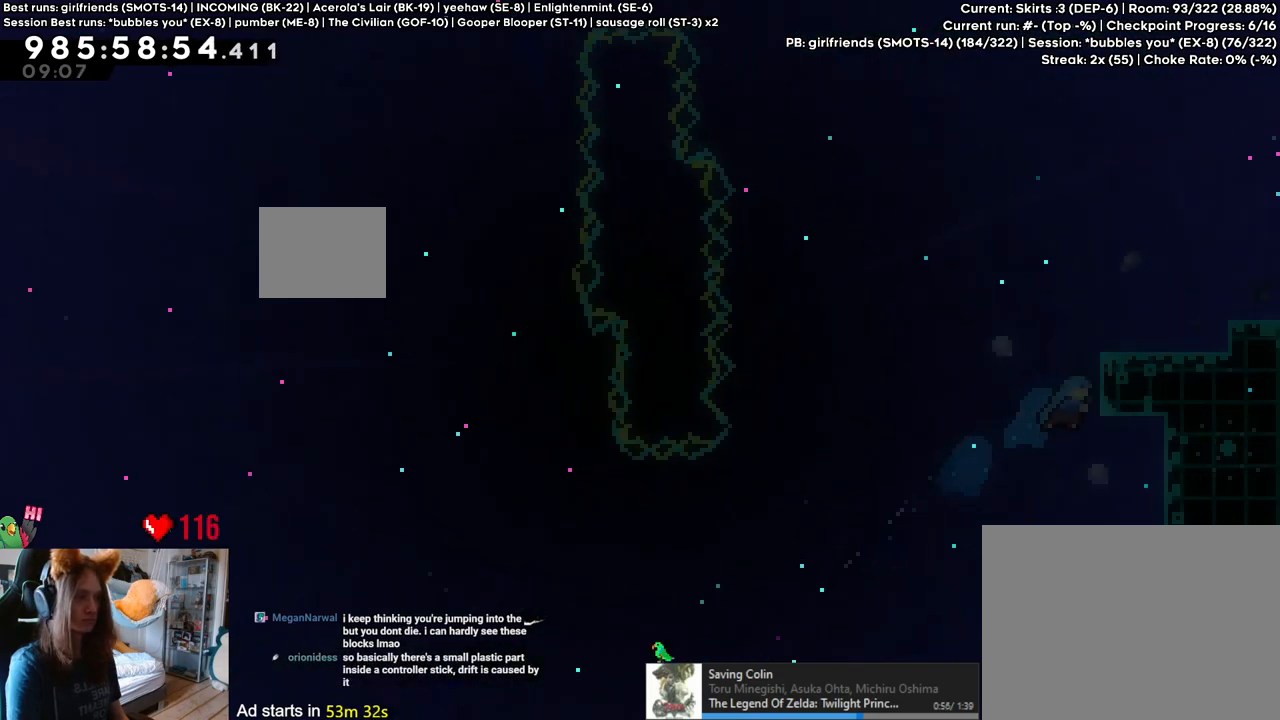
{"buttons": [], "left_stick": "center", "right_stick": "center", "events": [[217, "B", "up"], [433, "left_stick", "center"]]}
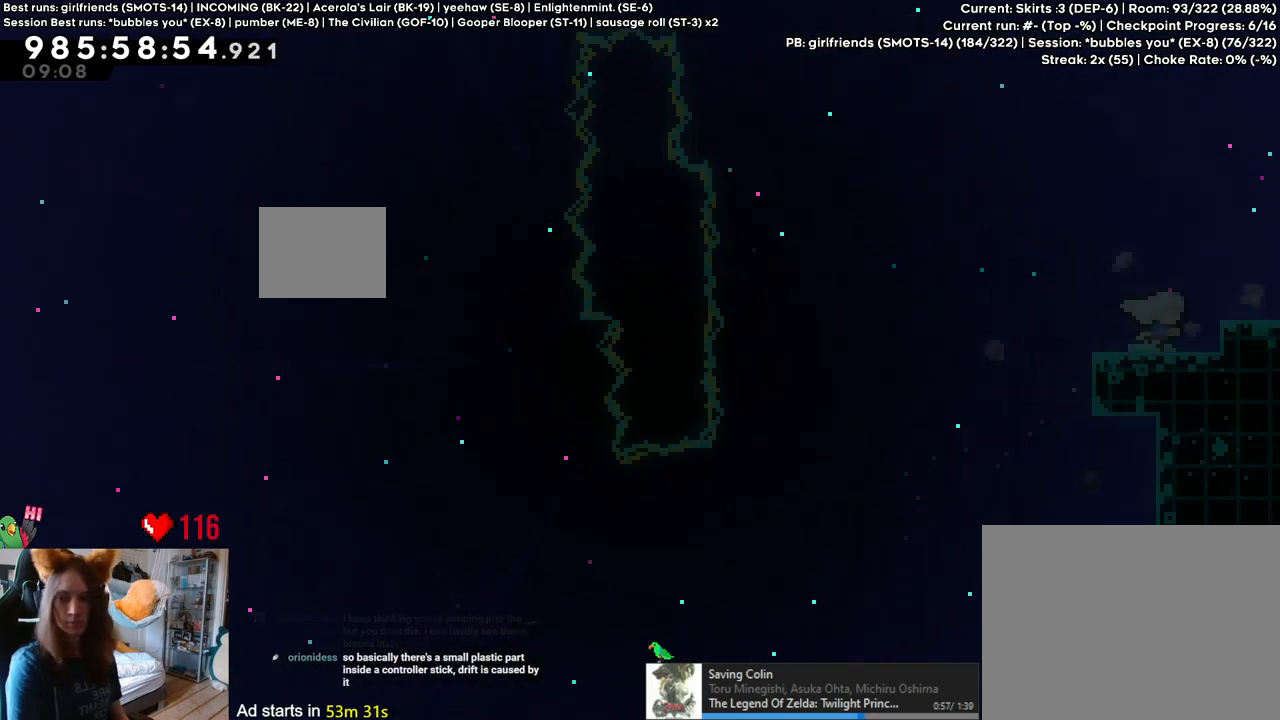
{"buttons": [], "left_stick": "center", "right_stick": "center", "events": []}
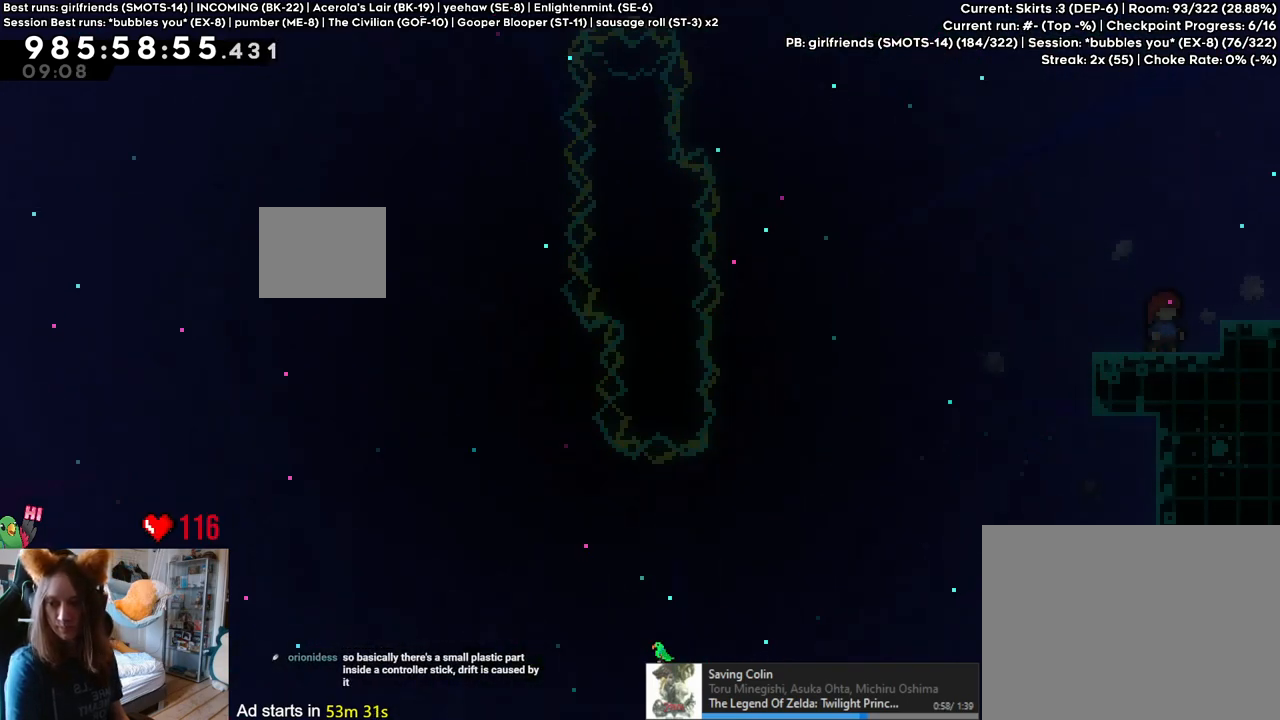
{"buttons": [], "left_stick": "center", "right_stick": "center", "events": []}
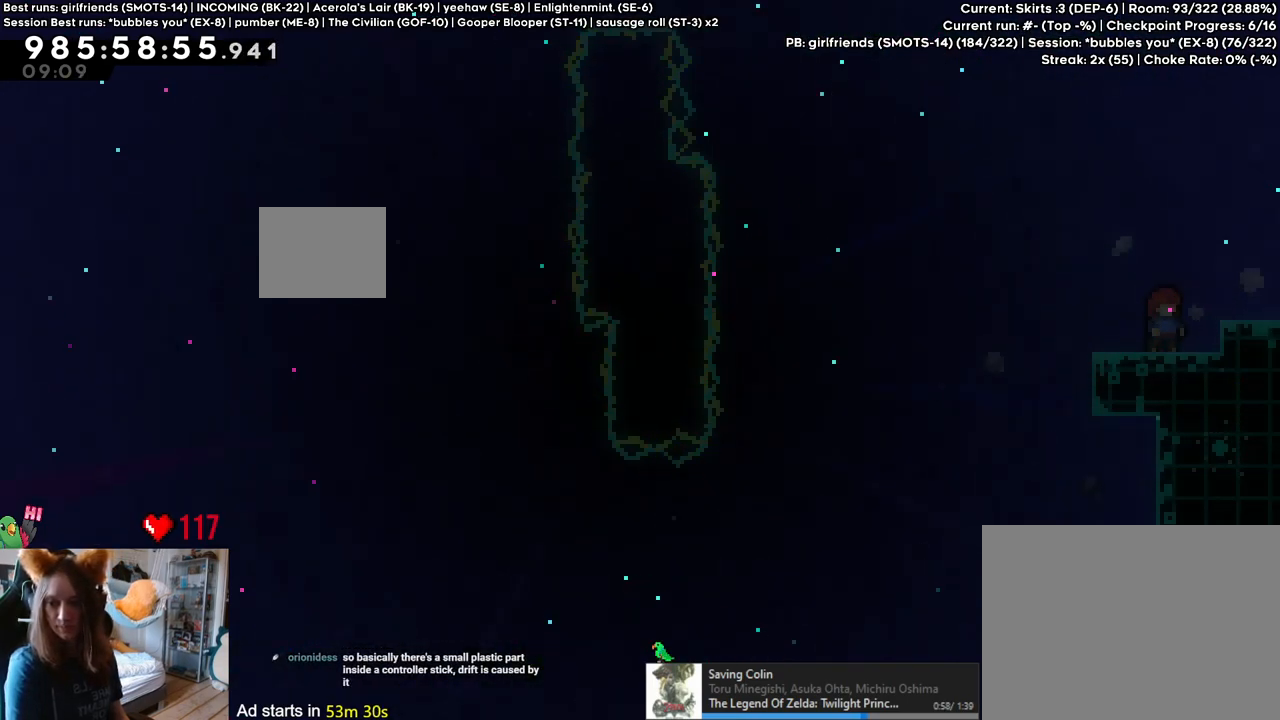
{"buttons": [], "left_stick": "center", "right_stick": "center", "events": []}
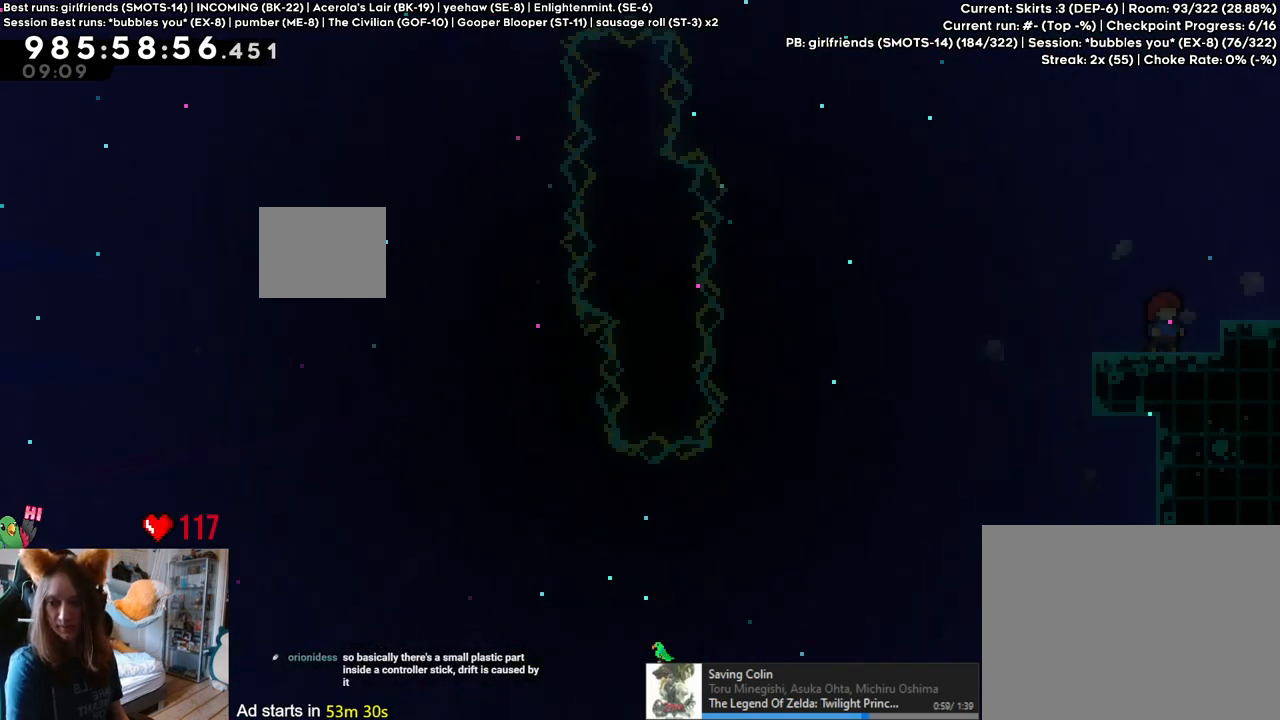
{"buttons": [], "left_stick": "center", "right_stick": "center", "events": []}
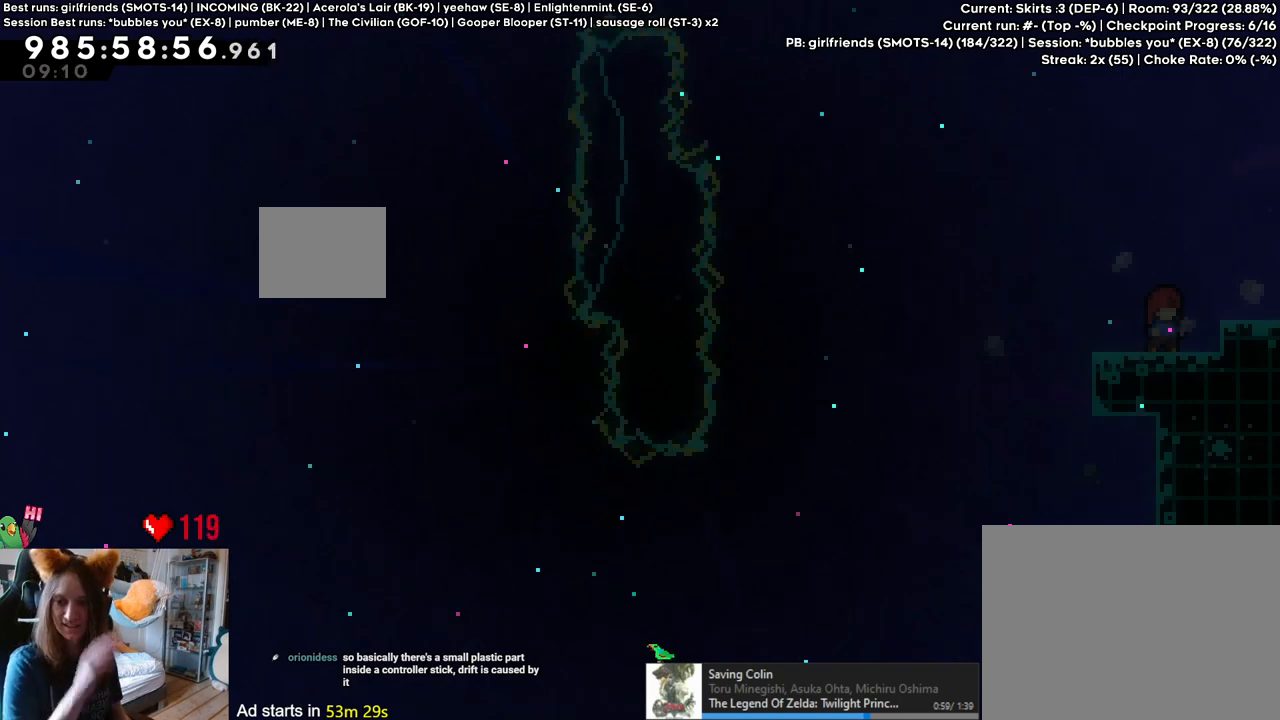
{"buttons": [], "left_stick": "center", "right_stick": "center", "events": []}
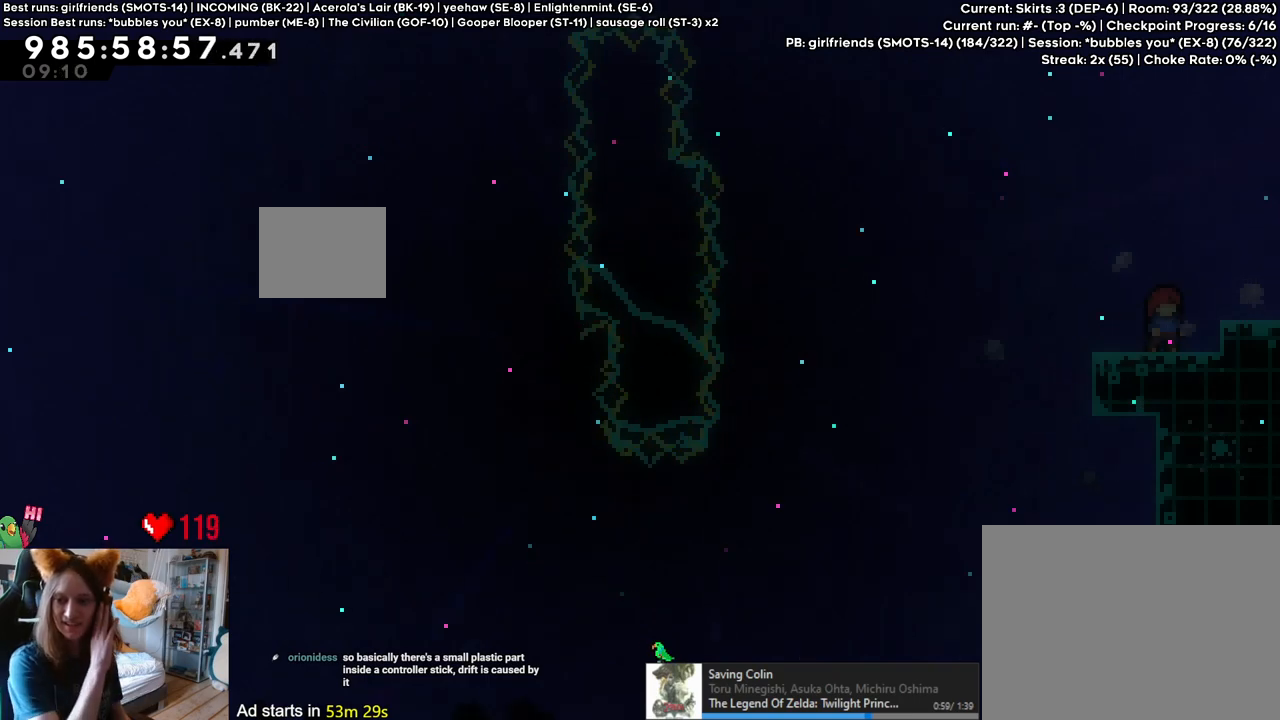
{"buttons": [], "left_stick": "center", "right_stick": "center", "events": []}
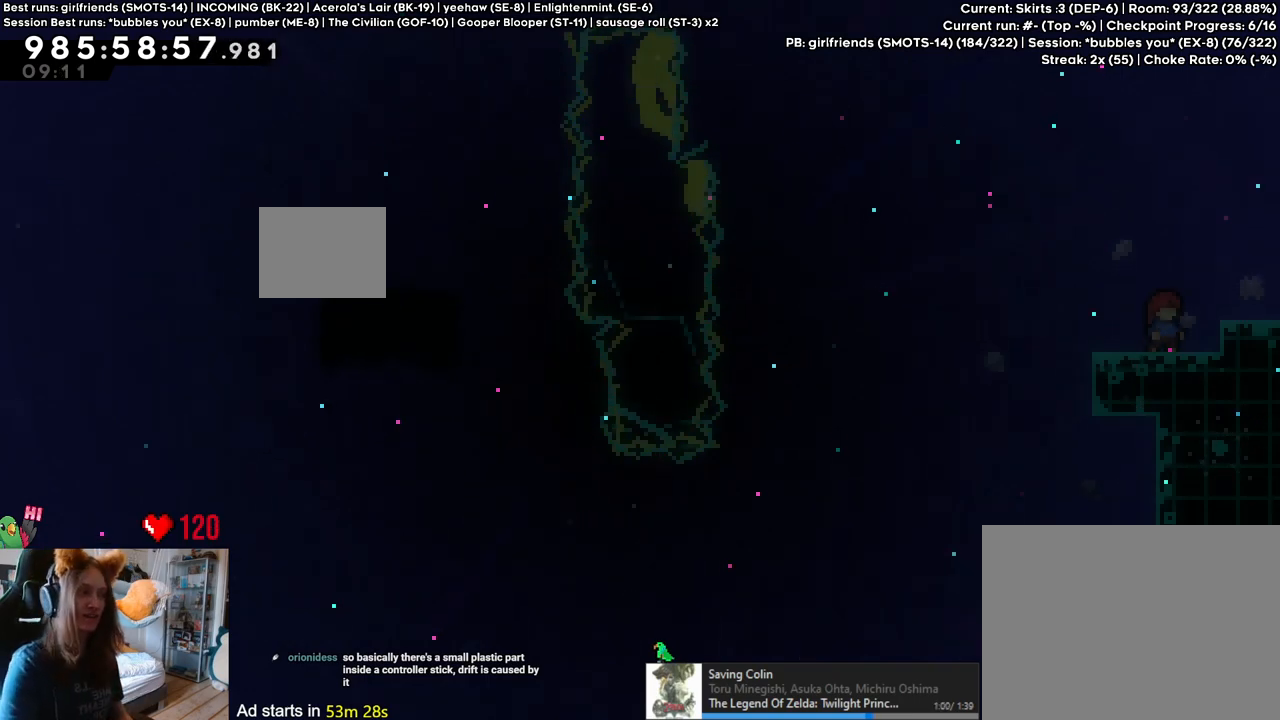
{"buttons": [], "left_stick": "center", "right_stick": "center", "events": []}
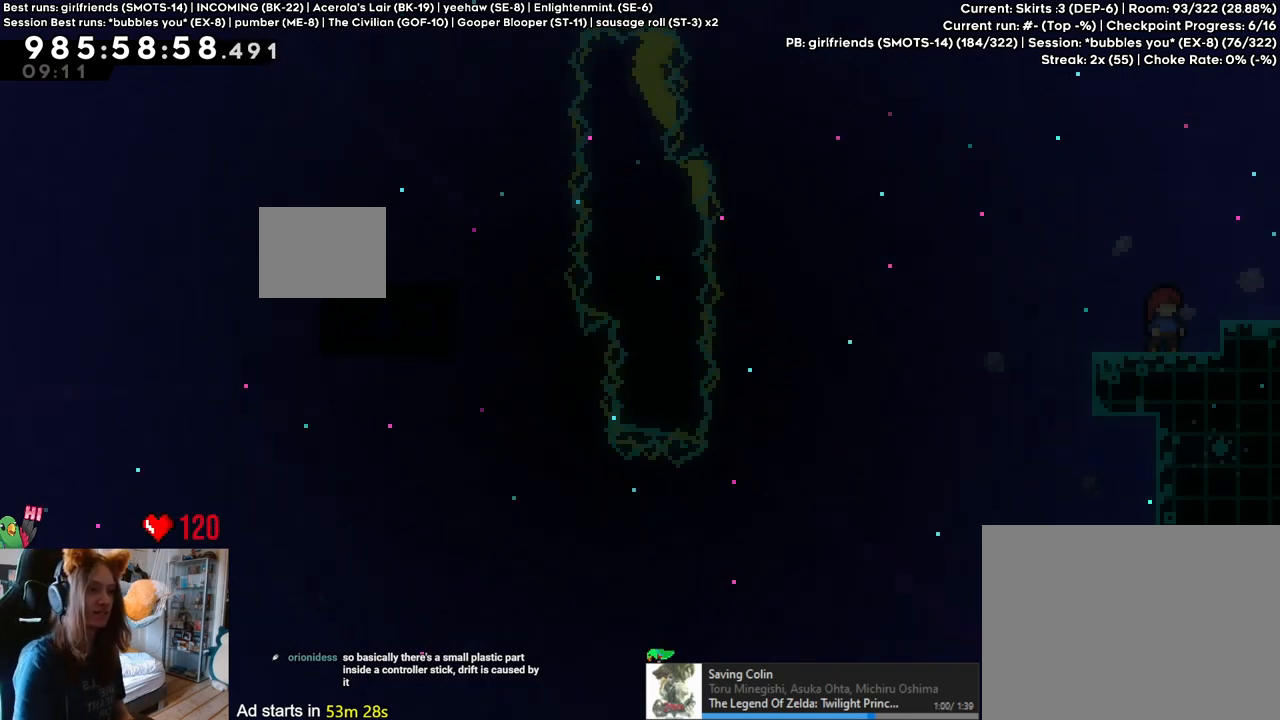
{"buttons": [], "left_stick": "center", "right_stick": "center", "events": []}
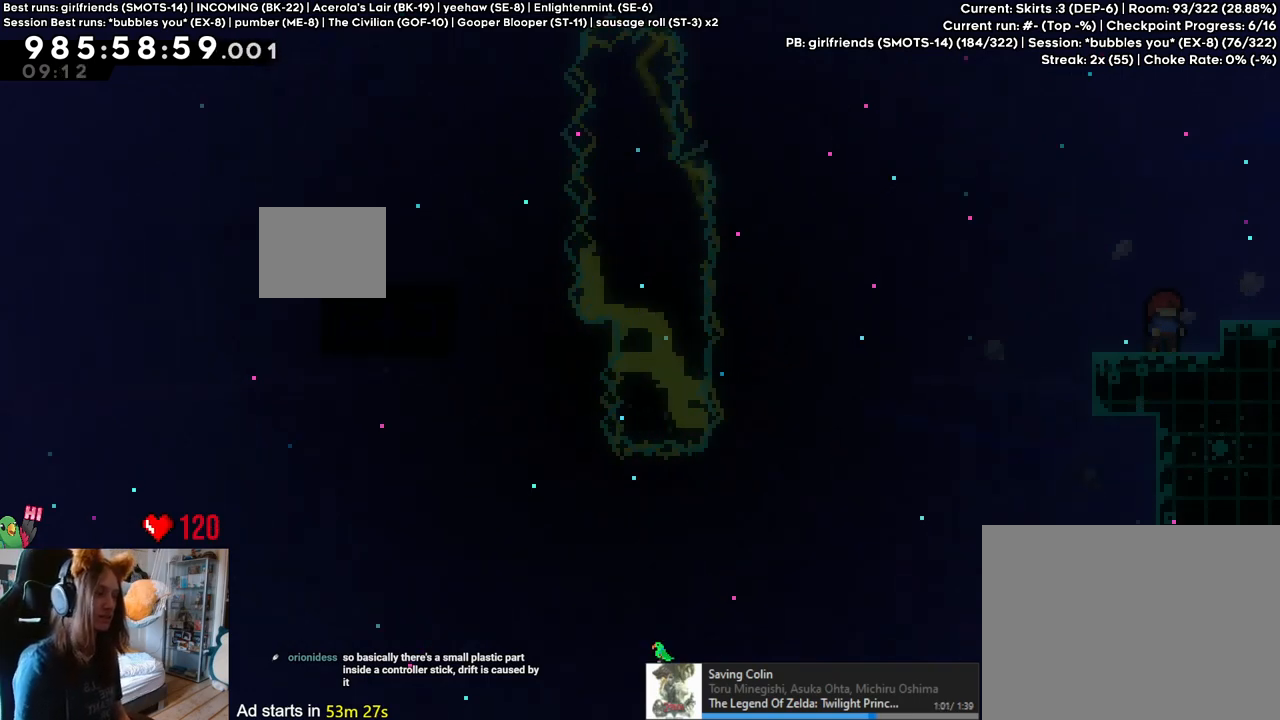
{"buttons": [], "left_stick": "up-left", "right_stick": "center", "events": [[483, "left_stick", "up-left"]]}
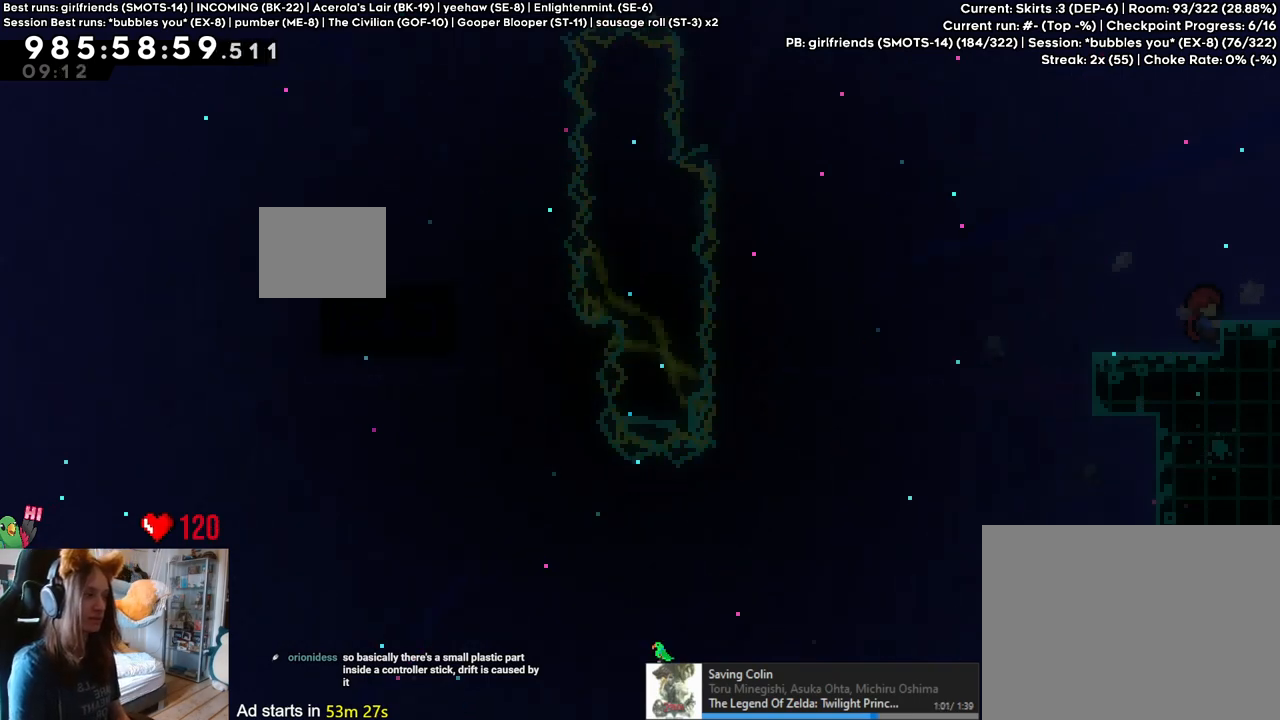
{"buttons": [], "left_stick": "center", "right_stick": "center", "events": [[100, "left_stick", "center"]]}
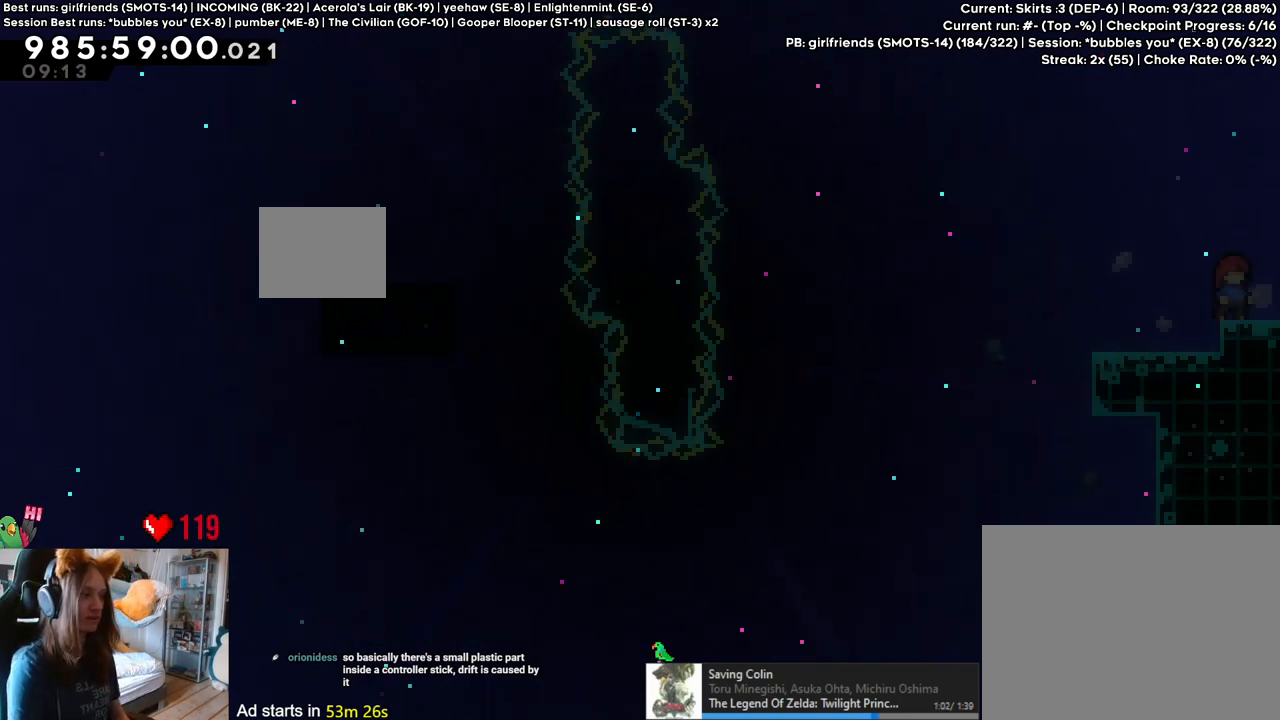
{"buttons": [], "left_stick": "right", "right_stick": "center", "events": [[117, "left_stick", "left"], [250, "left_stick", "center"], [483, "left_stick", "right"]]}